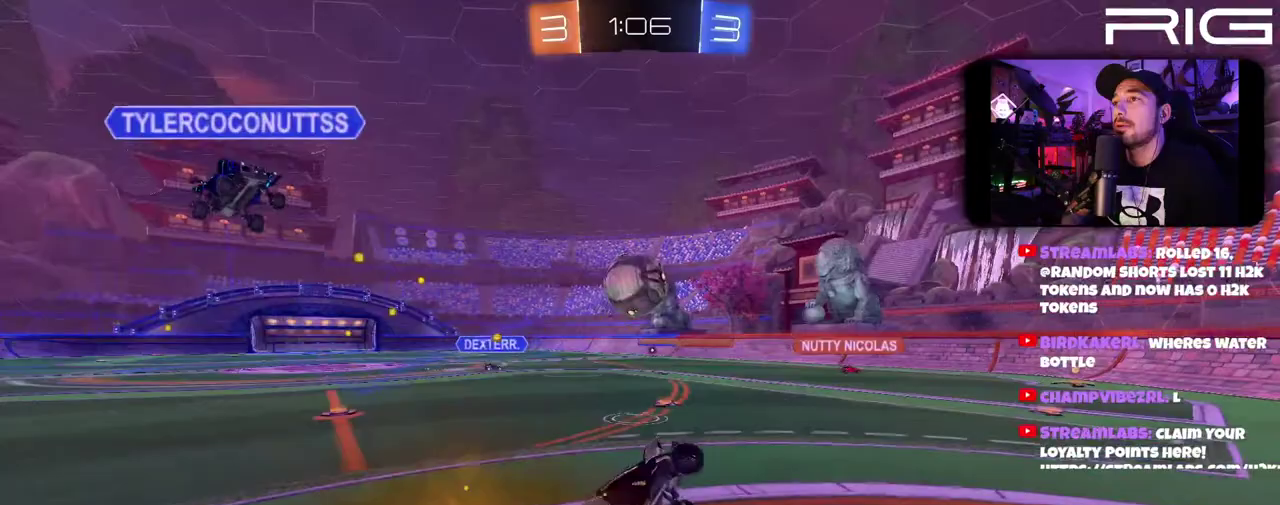
Gameplay with a controller (Xbox layout); each line is a JSON object with the inputs held at the frame after it. "events" lists button and stick changes between this image and that frame as [ms after this image, input, new state], when the widget could be followed in between. This document gives stick clicks only as held states, not as events. Not read: L1 R1 START.
{"buttons": ["R2"], "left_stick": "right", "right_stick": "center", "events": [[117, "left_stick", "center"], [417, "left_stick", "right"]]}
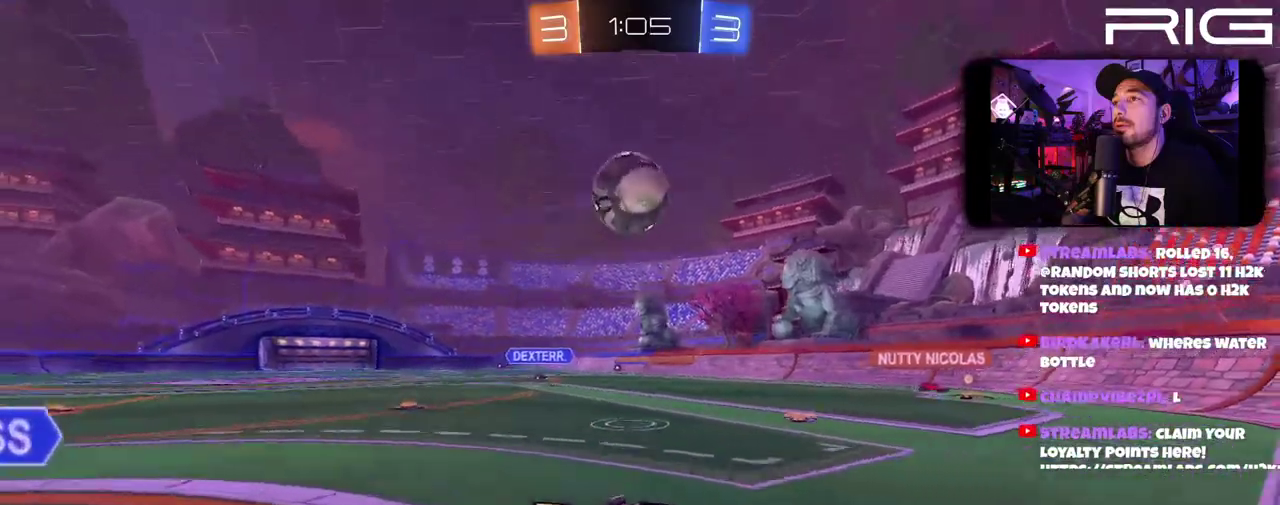
{"buttons": ["R2"], "left_stick": "left", "right_stick": "center", "events": [[233, "L2", "down"], [283, "R2", "up"], [283, "left_stick", "left"], [383, "R2", "down"], [500, "L2", "up"]]}
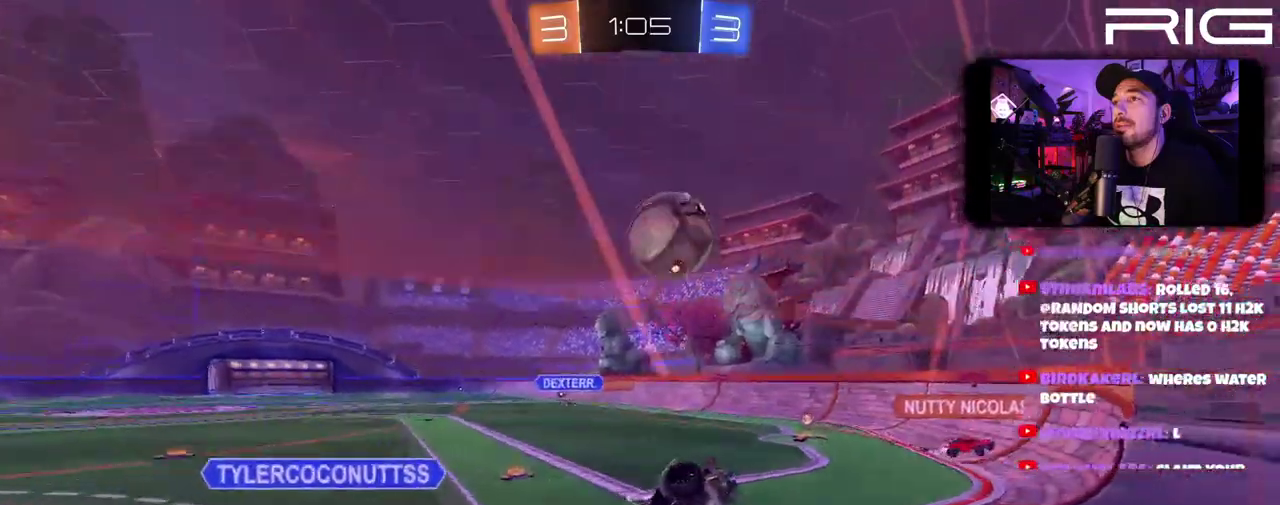
{"buttons": ["R2"], "left_stick": "left", "right_stick": "center", "events": [[100, "L2", "down"], [233, "L2", "up"]]}
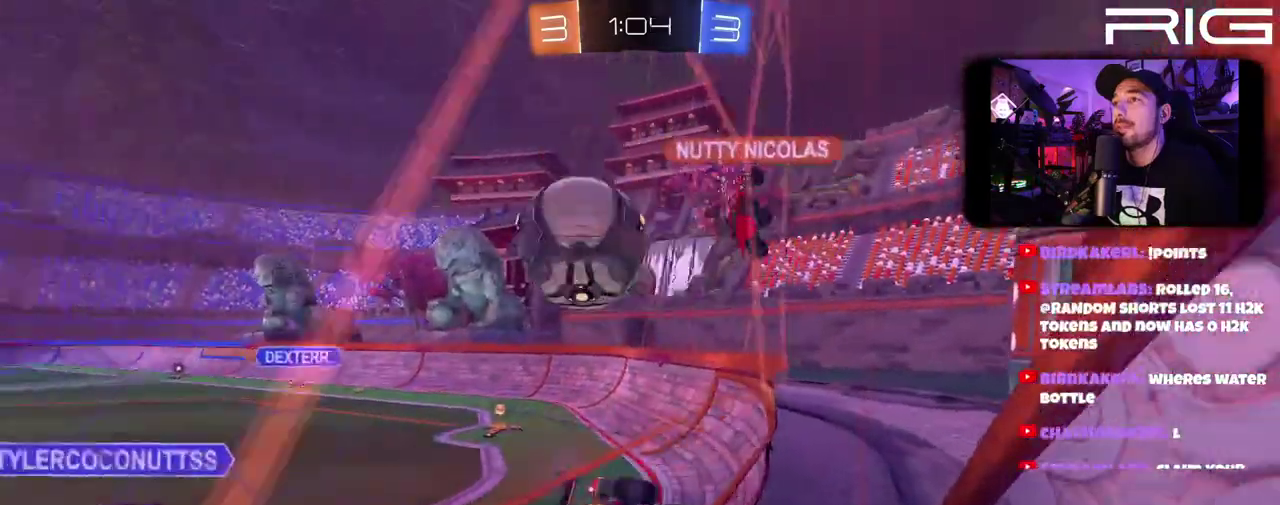
{"buttons": ["B", "R2", "DPAD_LEFT"], "left_stick": "left", "right_stick": "center", "events": [[450, "B", "down"], [450, "DPAD_LEFT", "down"]]}
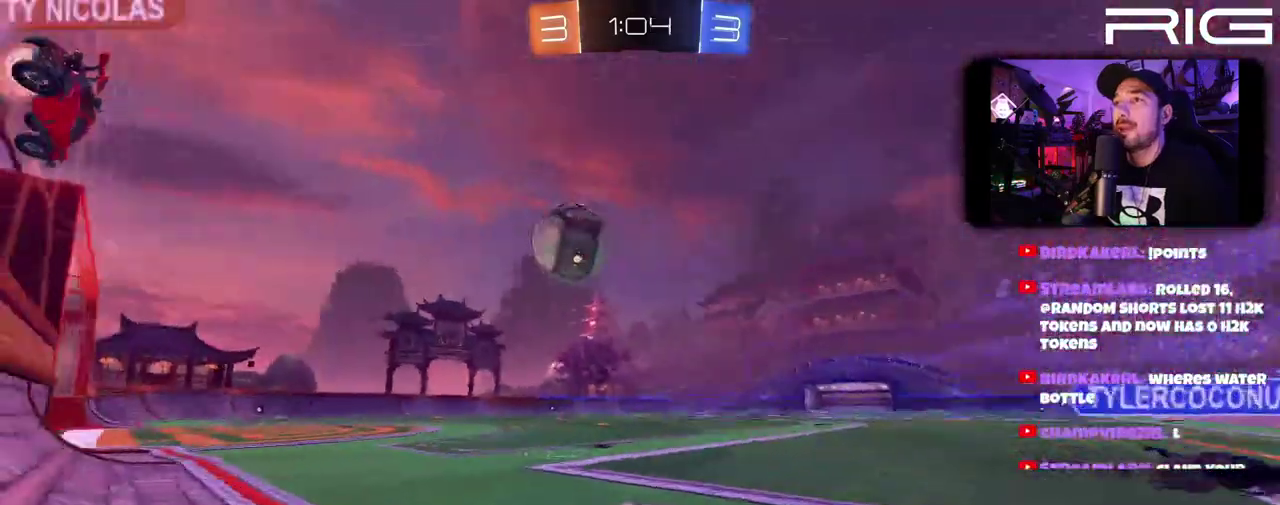
{"buttons": ["B", "R2"], "left_stick": "left", "right_stick": "center", "events": [[17, "DPAD_LEFT", "up"], [217, "X", "down"], [350, "X", "up"]]}
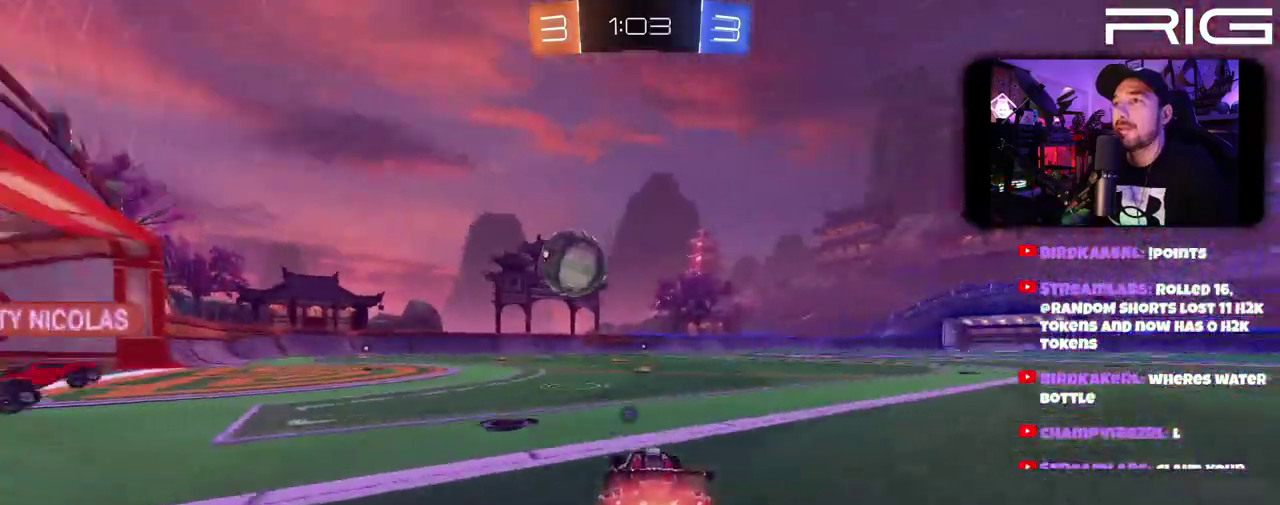
{"buttons": ["R2"], "left_stick": "center", "right_stick": "center", "events": [[150, "left_stick", "center"], [167, "B", "up"]]}
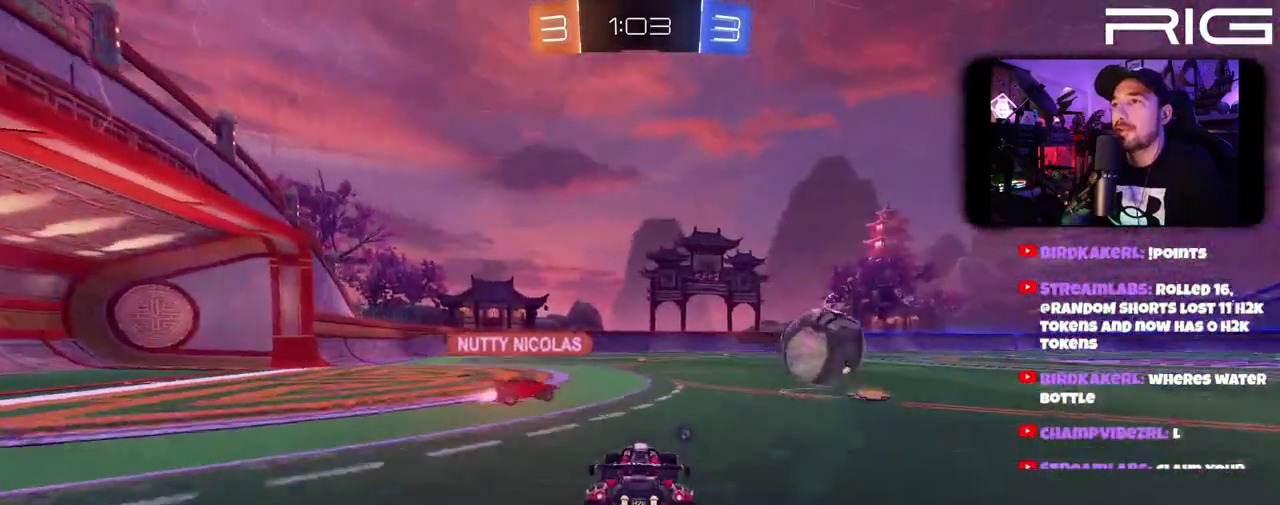
{"buttons": ["X", "R2"], "left_stick": "right", "right_stick": "center", "events": [[83, "X", "down"], [200, "X", "up"], [200, "left_stick", "right"], [417, "X", "down"]]}
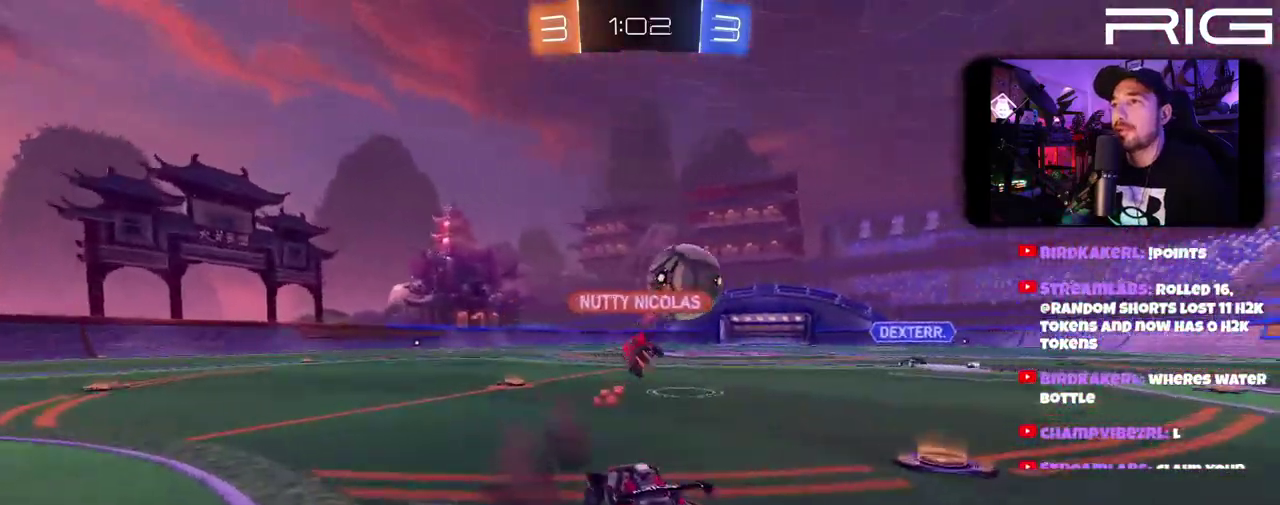
{"buttons": ["R2"], "left_stick": "center", "right_stick": "center", "events": [[67, "left_stick", "left"], [300, "X", "up"], [367, "left_stick", "center"]]}
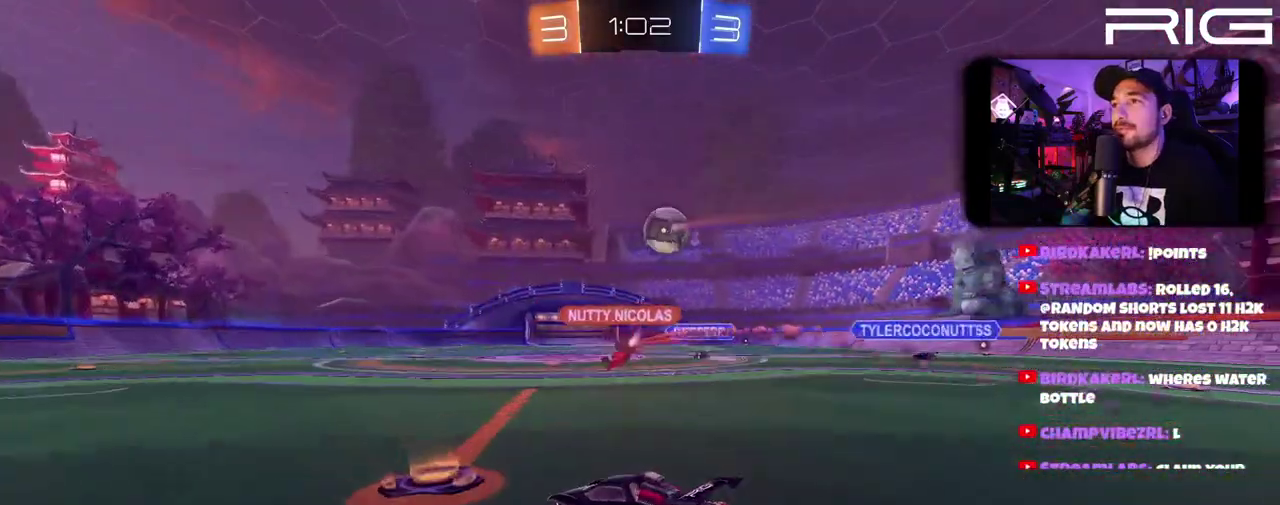
{"buttons": ["R2"], "left_stick": "center", "right_stick": "center", "events": [[150, "left_stick", "right"], [333, "left_stick", "left"], [467, "left_stick", "center"]]}
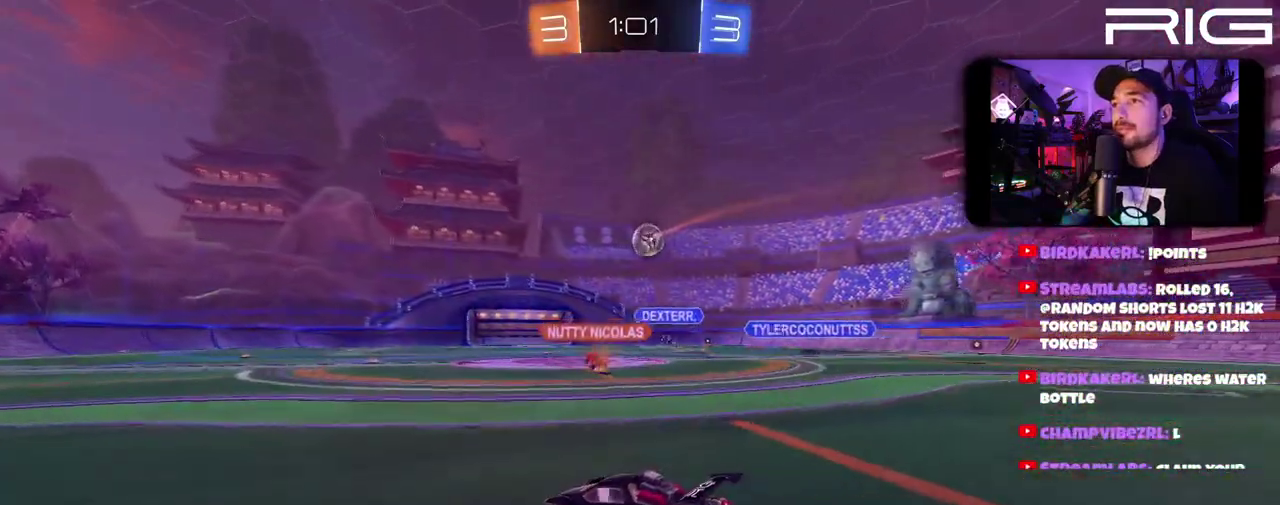
{"buttons": ["R2"], "left_stick": "right", "right_stick": "center", "events": [[417, "left_stick", "right"]]}
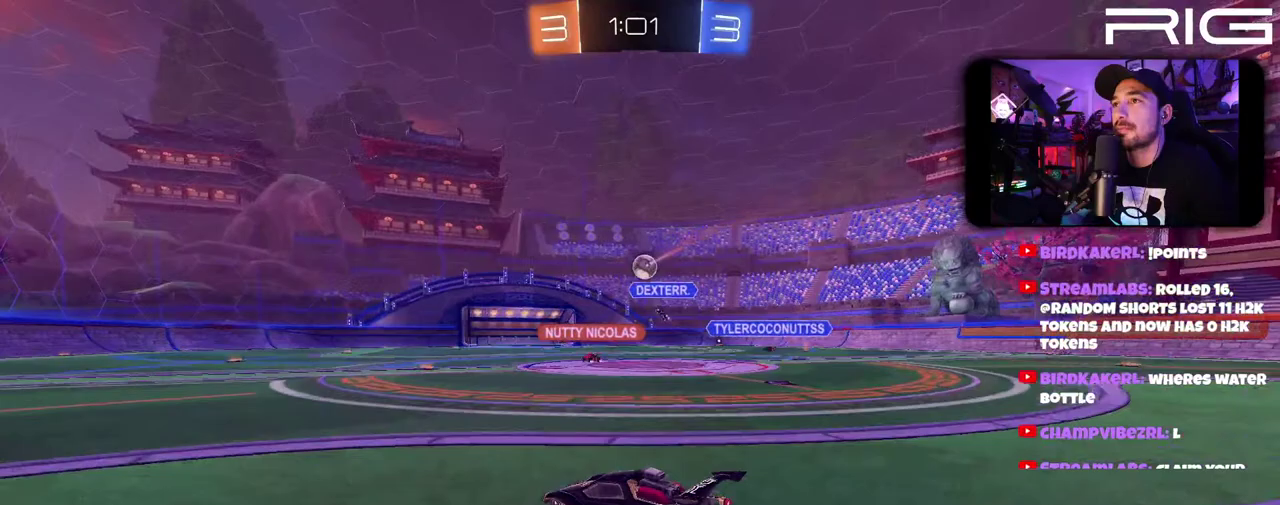
{"buttons": ["R2"], "left_stick": "center", "right_stick": "center", "events": [[200, "left_stick", "left"], [350, "left_stick", "right"], [433, "left_stick", "center"]]}
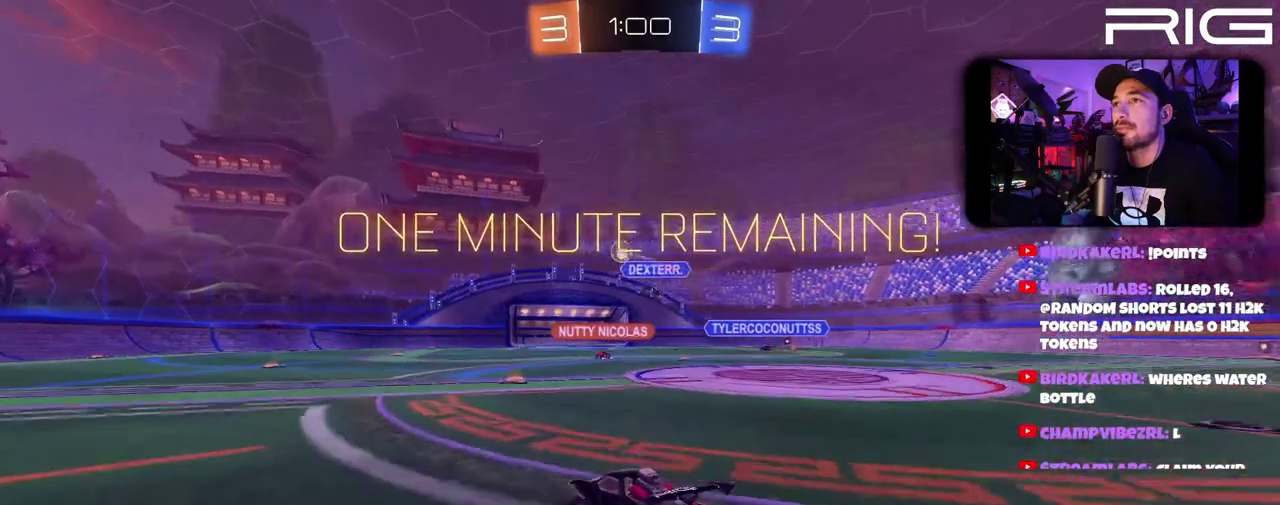
{"buttons": ["X", "R2"], "left_stick": "left", "right_stick": "center", "events": [[67, "left_stick", "left"], [467, "X", "down"]]}
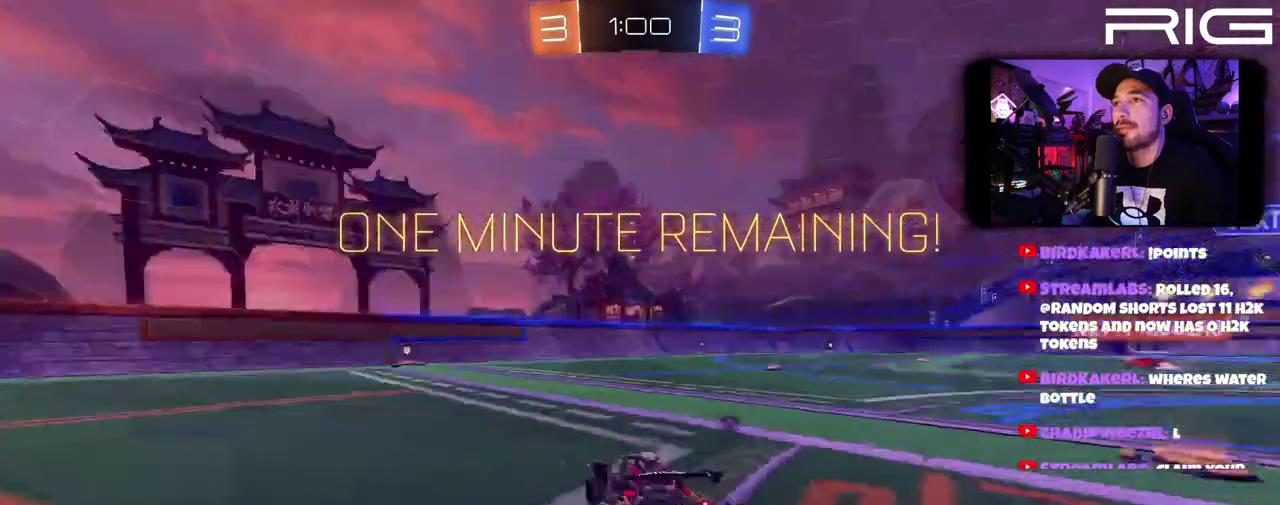
{"buttons": ["X", "R2"], "left_stick": "up-left", "right_stick": "center", "events": [[83, "X", "up"], [150, "left_stick", "up-left"], [200, "left_stick", "center"], [433, "X", "down"], [483, "left_stick", "up-left"]]}
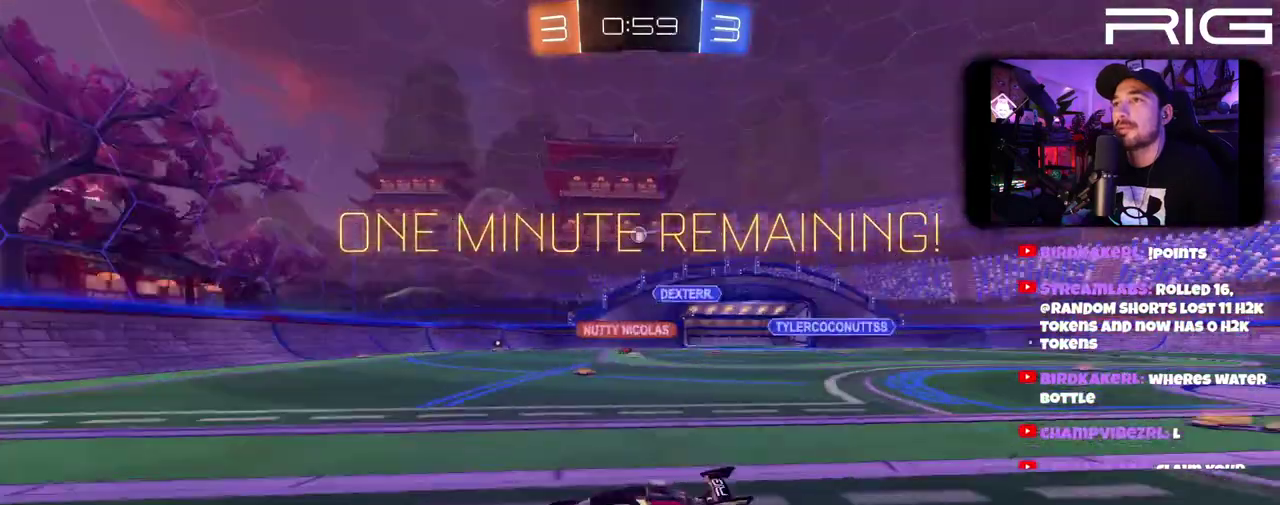
{"buttons": ["R2"], "left_stick": "center", "right_stick": "center", "events": [[50, "X", "up"], [117, "left_stick", "right"], [200, "left_stick", "center"]]}
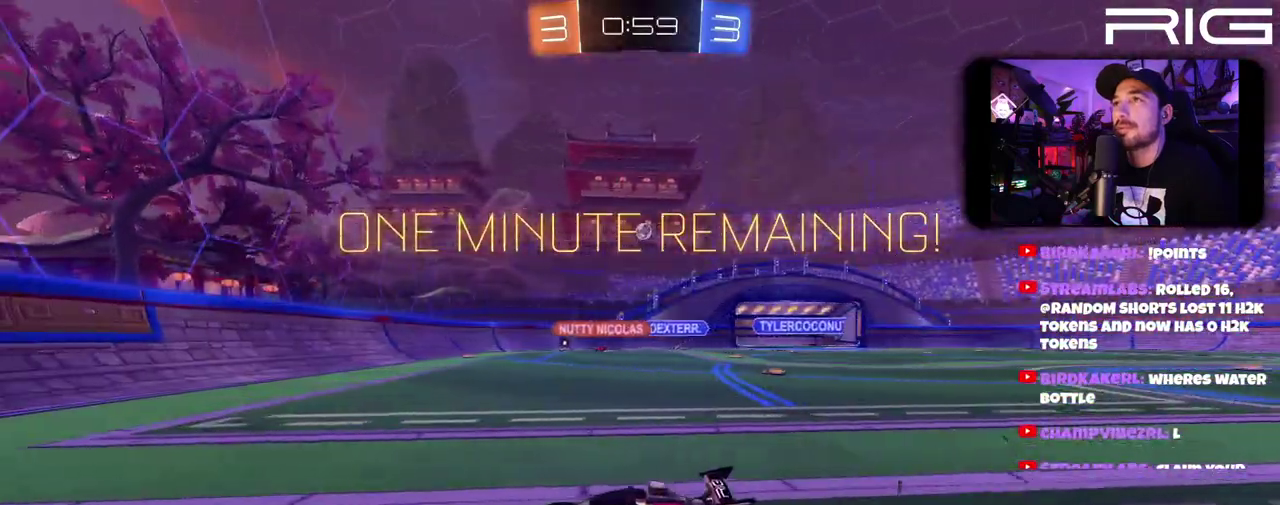
{"buttons": [], "left_stick": "up-left", "right_stick": "center", "events": [[83, "left_stick", "right"], [133, "R2", "up"], [283, "left_stick", "left"], [417, "left_stick", "up-left"]]}
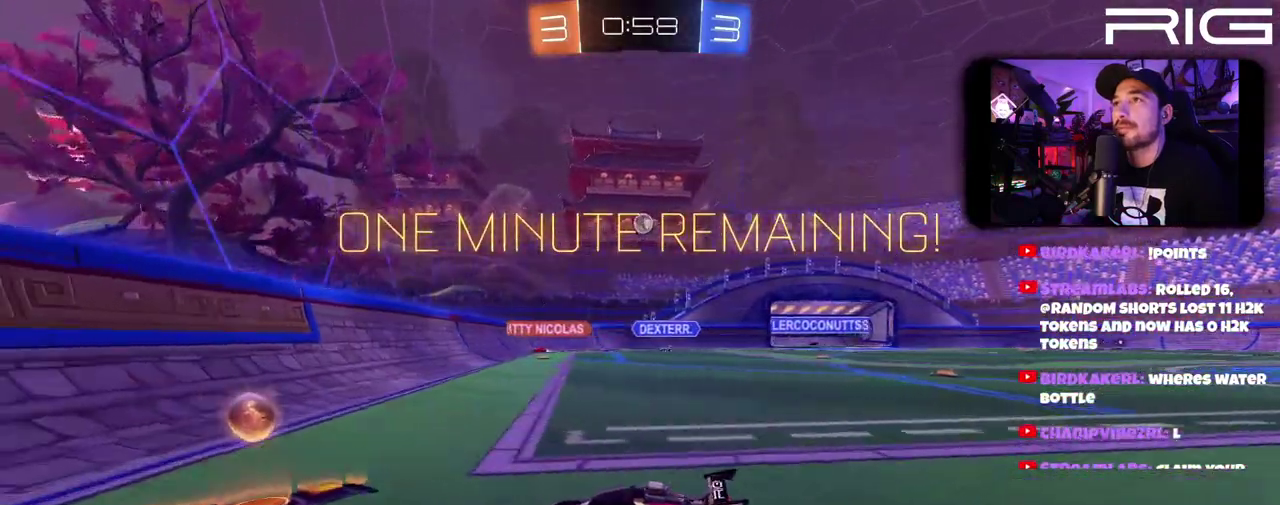
{"buttons": ["R2"], "left_stick": "left", "right_stick": "center", "events": [[117, "DPAD_LEFT", "down"], [117, "left_stick", "left"], [167, "R2", "down"], [267, "DPAD_LEFT", "up"]]}
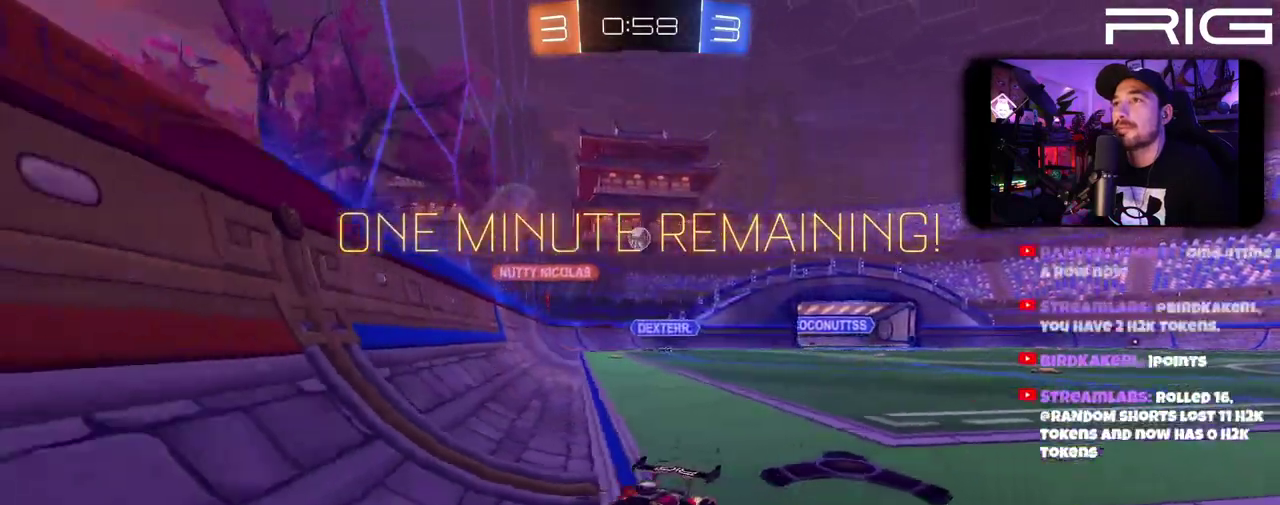
{"buttons": ["R2"], "left_stick": "left", "right_stick": "center", "events": []}
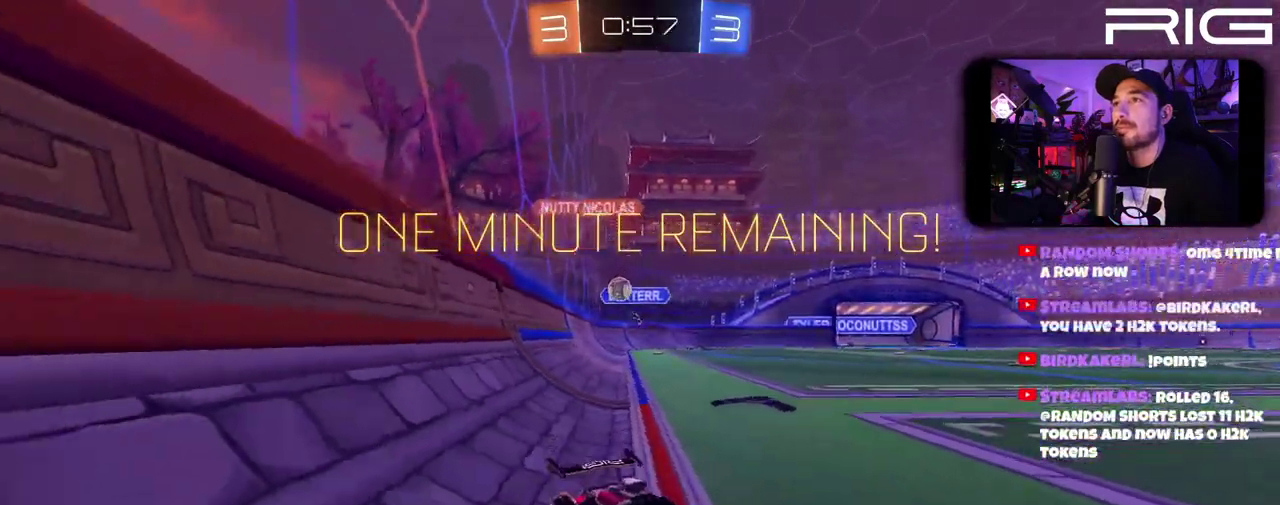
{"buttons": ["R2", "DPAD_LEFT"], "left_stick": "left", "right_stick": "center", "events": [[33, "left_stick", "right"], [117, "left_stick", "center"], [283, "left_stick", "left"], [367, "DPAD_LEFT", "down"]]}
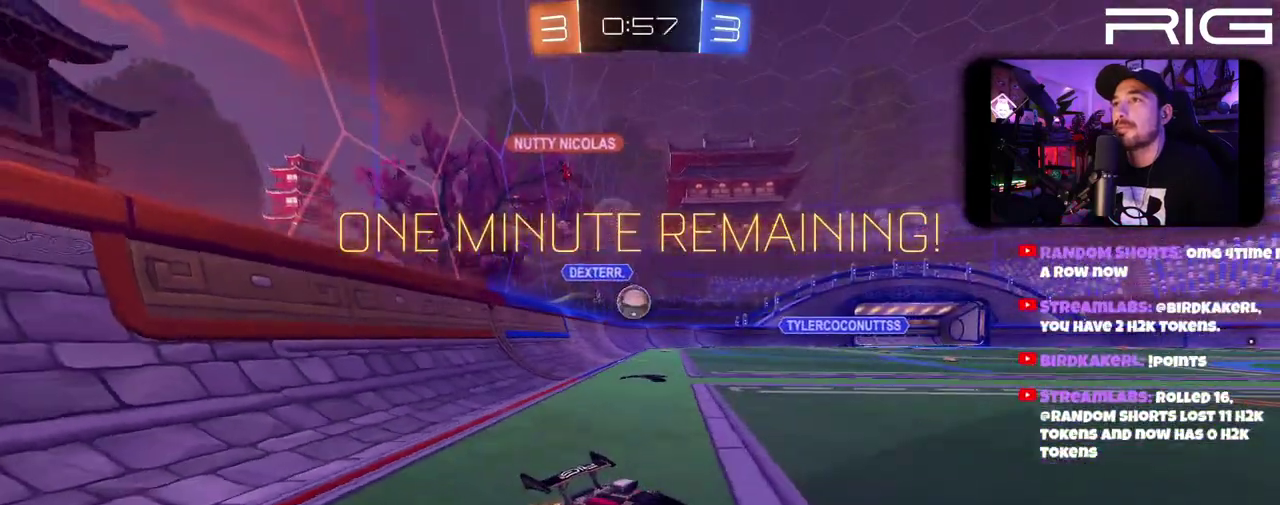
{"buttons": ["A", "L2", "R2"], "left_stick": "down-left", "right_stick": "center", "events": [[50, "R2", "up"], [100, "DPAD_LEFT", "up"], [150, "L2", "down"], [417, "R2", "down"], [450, "left_stick", "down-left"], [467, "A", "down"]]}
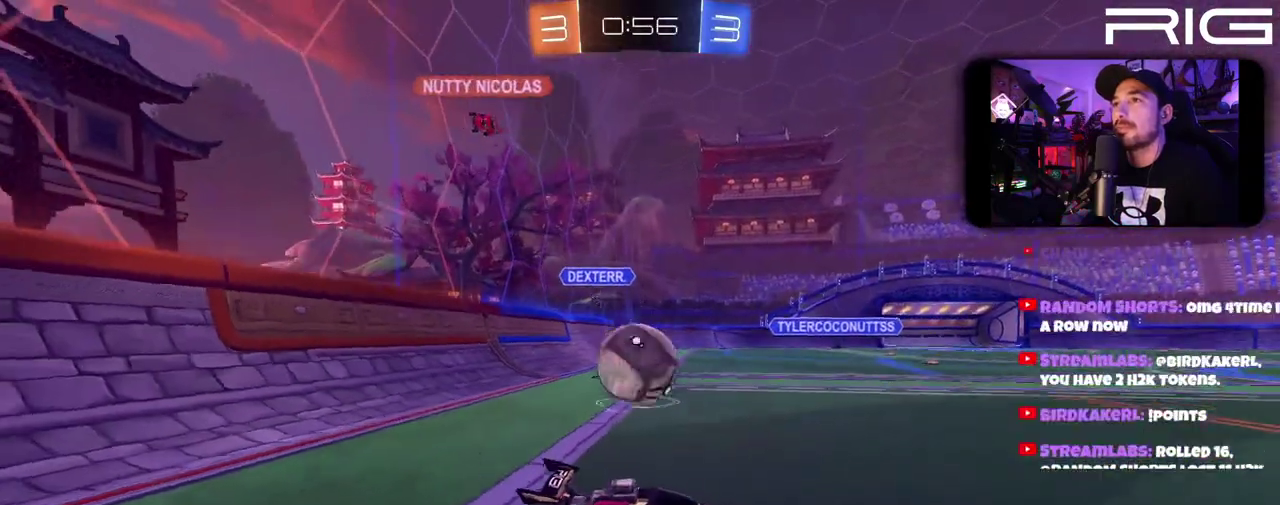
{"buttons": ["R2"], "left_stick": "down-right", "right_stick": "center", "events": [[117, "A", "up"], [150, "L2", "up"], [200, "A", "down"], [400, "A", "up"], [400, "left_stick", "down"], [500, "left_stick", "down-right"]]}
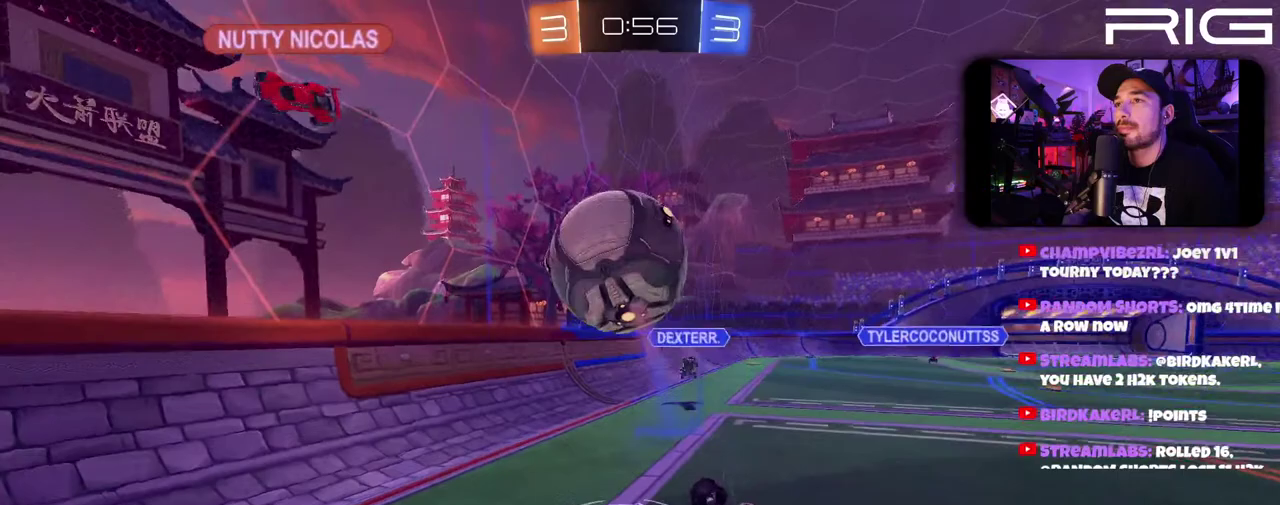
{"buttons": [], "left_stick": "up-left", "right_stick": "center", "events": [[83, "left_stick", "right"], [167, "R2", "up"], [200, "left_stick", "up-right"], [283, "left_stick", "up"], [367, "left_stick", "up-left"]]}
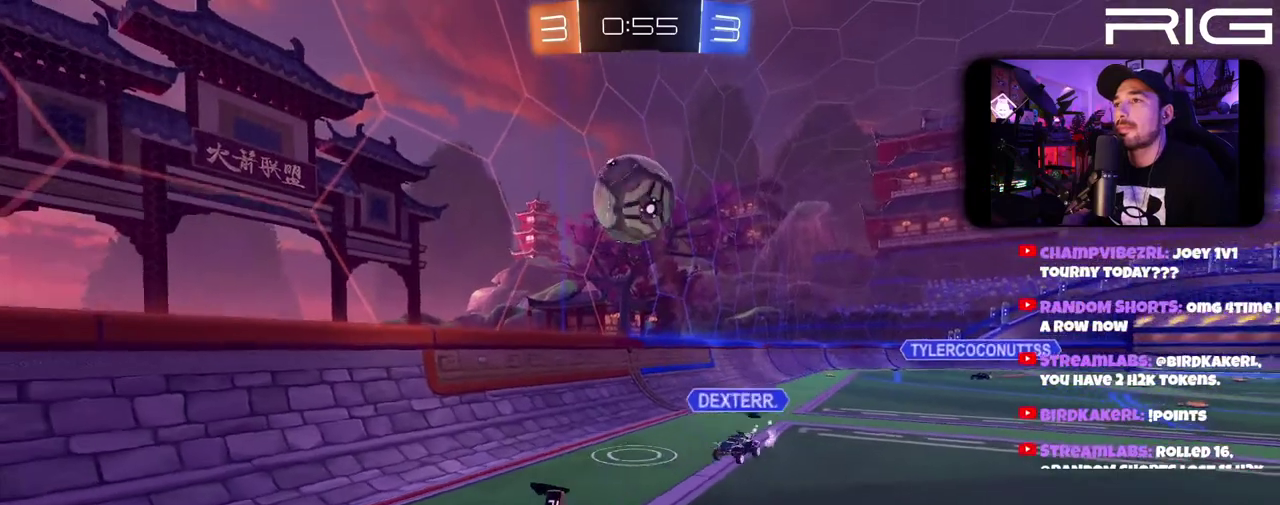
{"buttons": ["R2"], "left_stick": "right", "right_stick": "center", "events": [[133, "left_stick", "right"], [183, "R2", "down"]]}
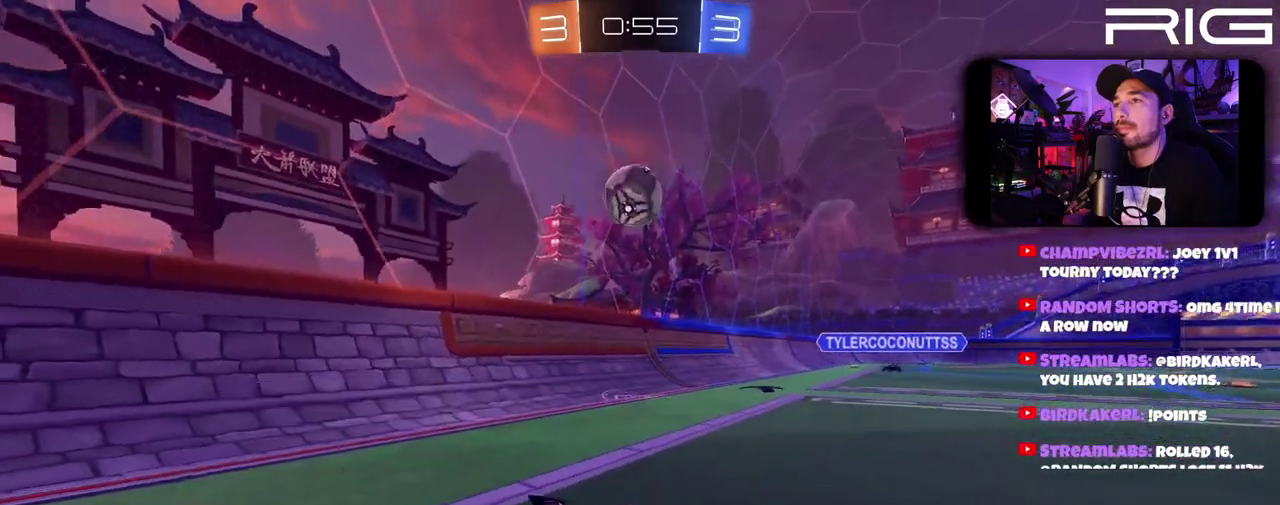
{"buttons": ["R2"], "left_stick": "right", "right_stick": "center", "events": []}
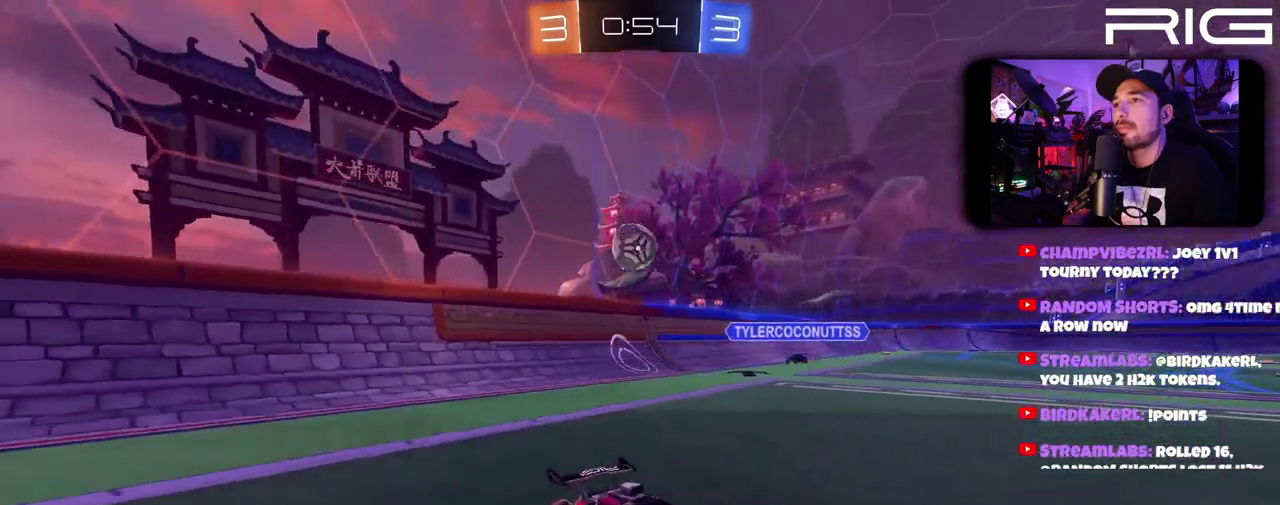
{"buttons": ["R2"], "left_stick": "center", "right_stick": "center", "events": [[433, "left_stick", "center"]]}
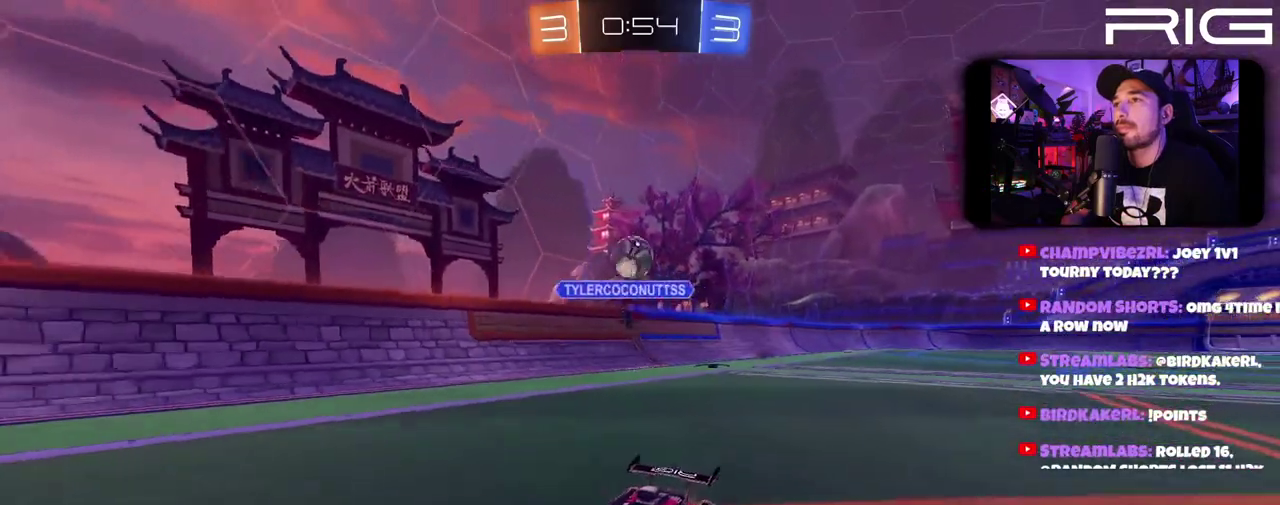
{"buttons": ["R2"], "left_stick": "left", "right_stick": "center", "events": [[283, "left_stick", "left"]]}
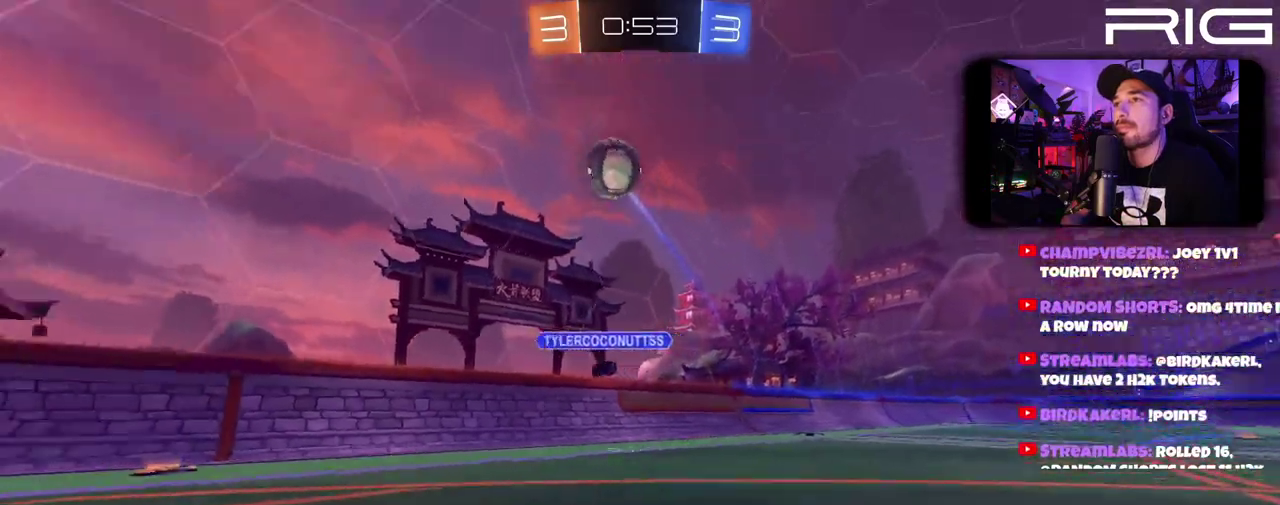
{"buttons": ["R2"], "left_stick": "center", "right_stick": "center", "events": [[467, "left_stick", "center"]]}
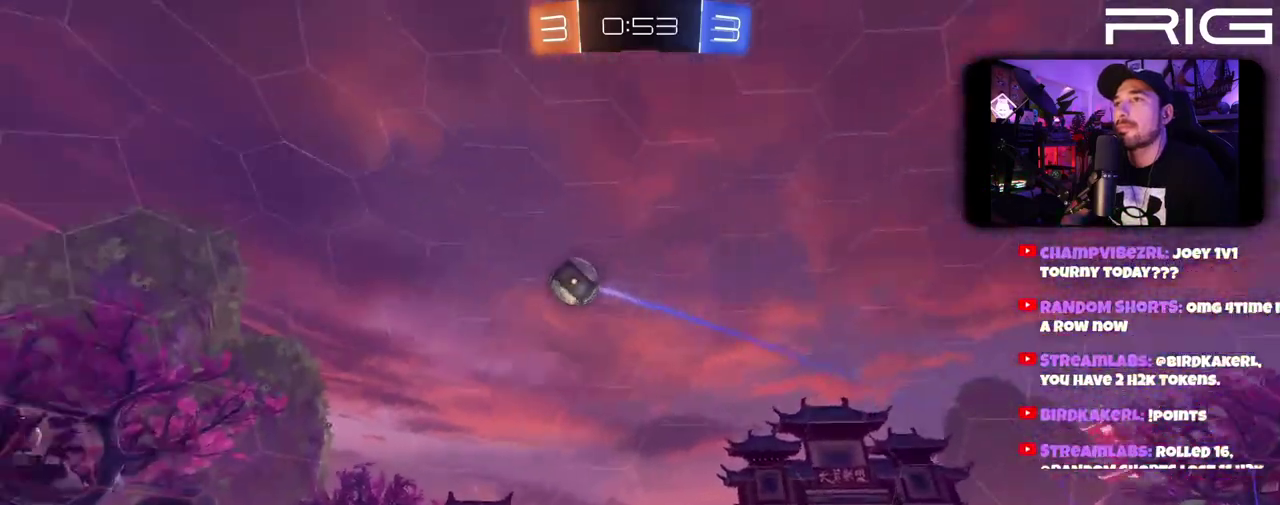
{"buttons": ["R2"], "left_stick": "right", "right_stick": "center", "events": [[183, "left_stick", "right"], [317, "left_stick", "center"], [450, "left_stick", "right"]]}